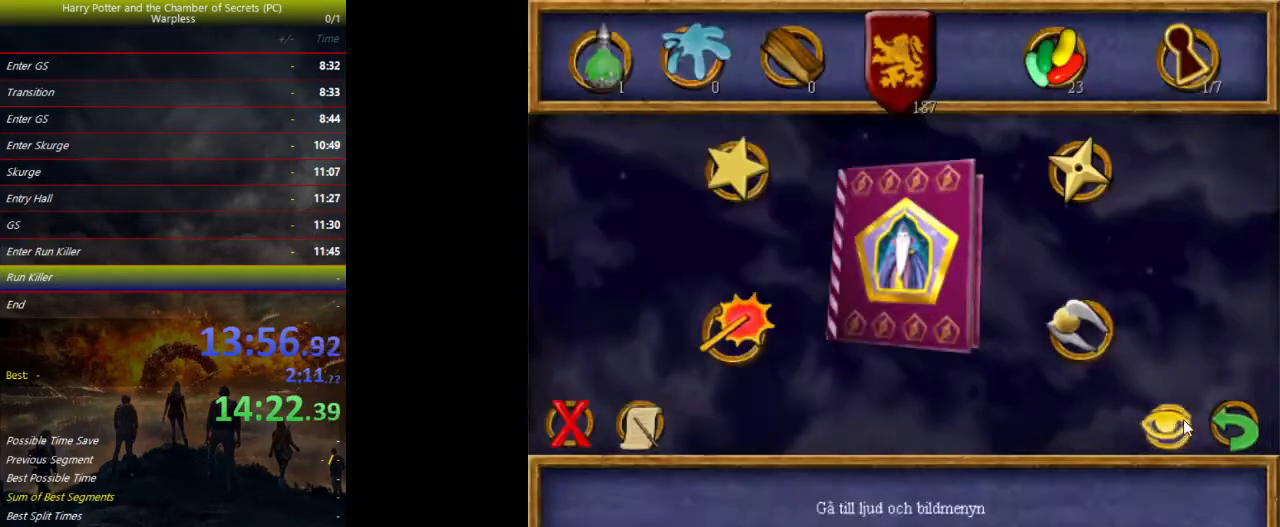
Gameplay with keyboard and mouse; each line is a JSON object with the keys held at the frame after it. "events" lists presses ("down") and releases ("up") of "a", "ctrl", "d", "down", "e", "escape", "f", "f1", "f4", "left", "q", "r", "return", "right", "s", "shift", "space", "tab", "up", "w" and "z" between this image and that frame as [ms after this image, input, new state], when the widget could be followed in between. No other keys are recorded. Mouse buttons are not recorded. Not read: mouse_move.
{"keys": ["shift", "space", "w"], "events": [[133, "space", "down"], [233, "shift", "down"], [233, "w", "down"]]}
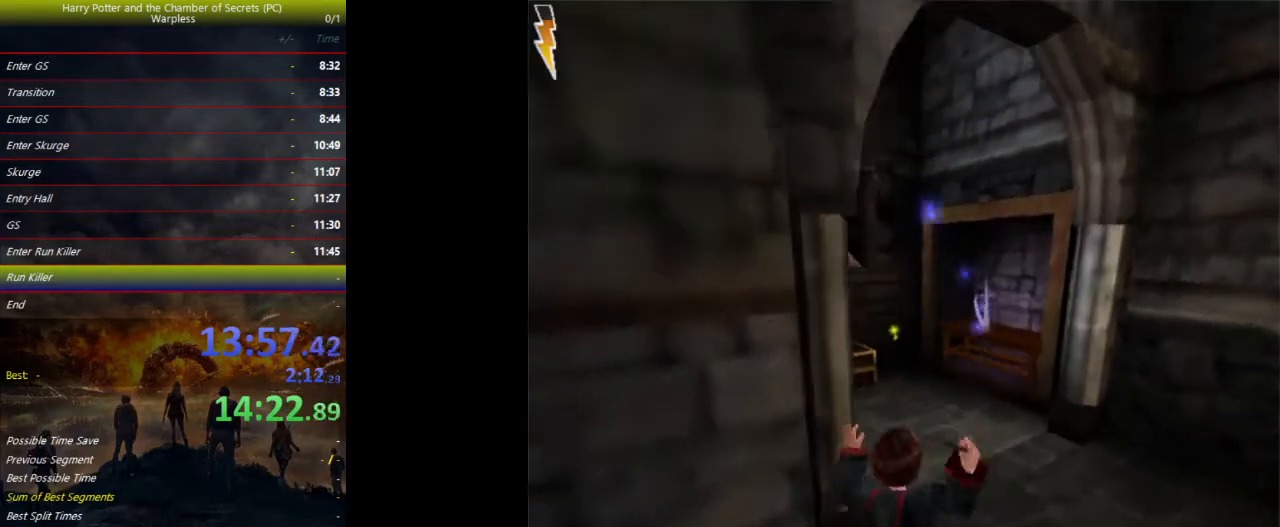
{"keys": ["shift", "space", "w"], "events": [[100, "d", "down"], [233, "d", "up"]]}
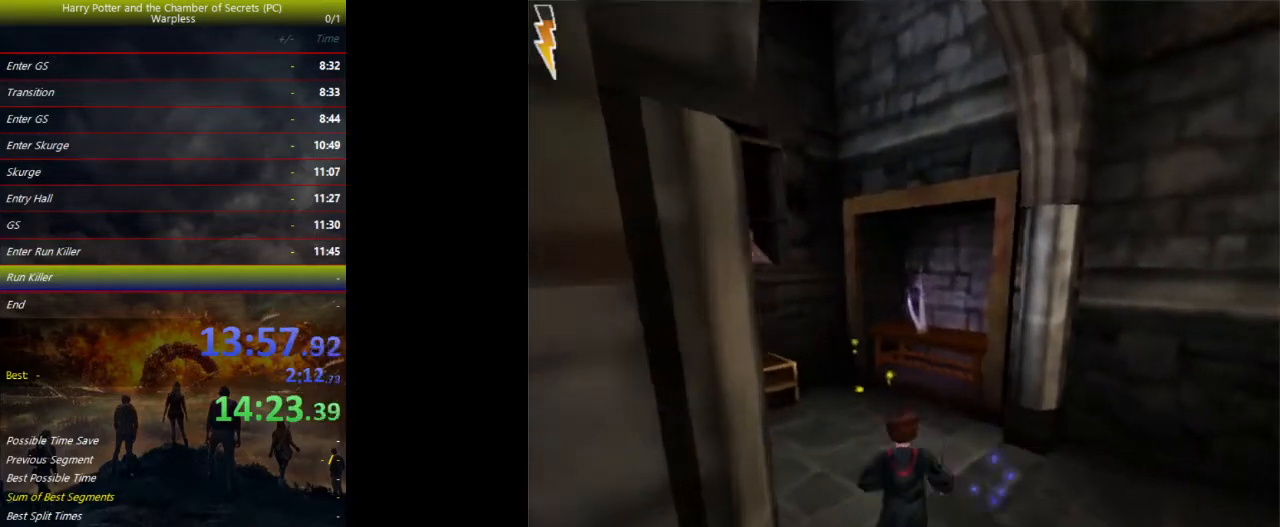
{"keys": ["shift", "space", "w"], "events": []}
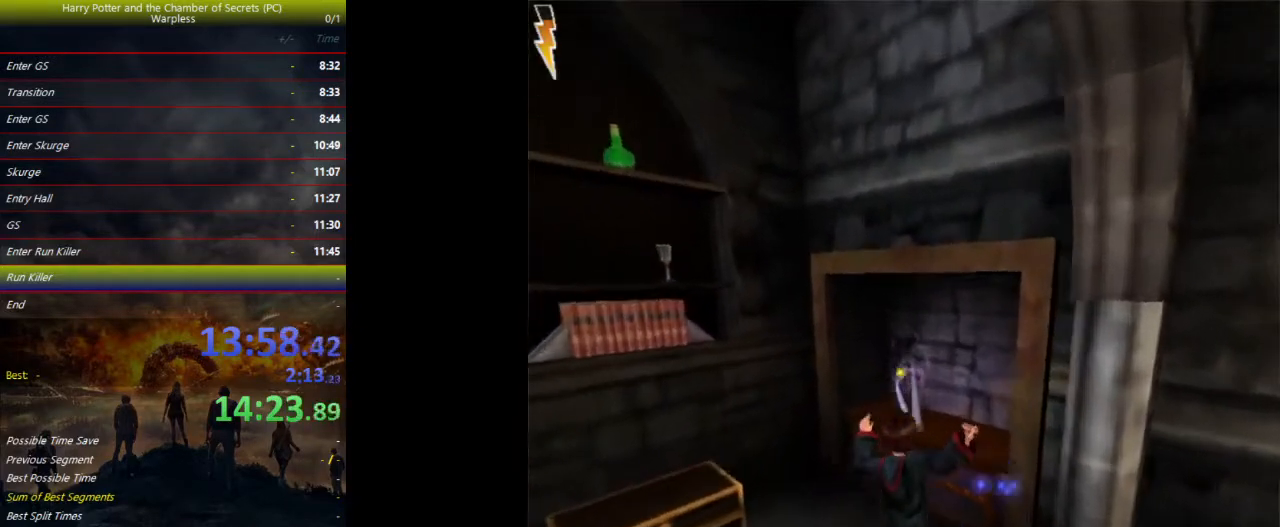
{"keys": ["d", "shift", "space", "w"], "events": [[433, "d", "down"]]}
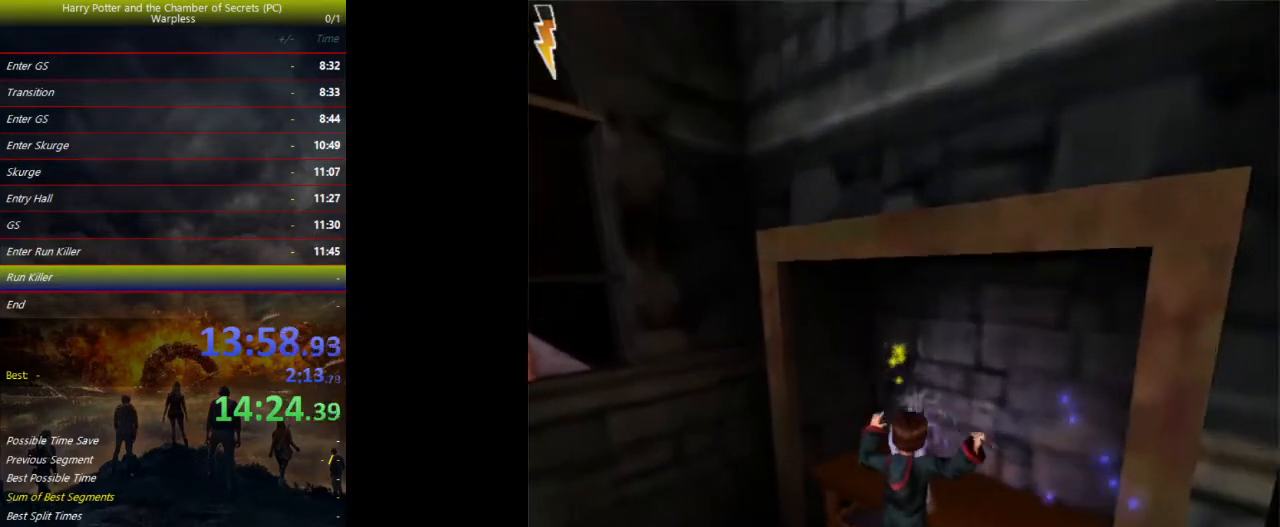
{"keys": ["space"], "events": [[100, "d", "up"], [200, "shift", "up"], [267, "w", "up"]]}
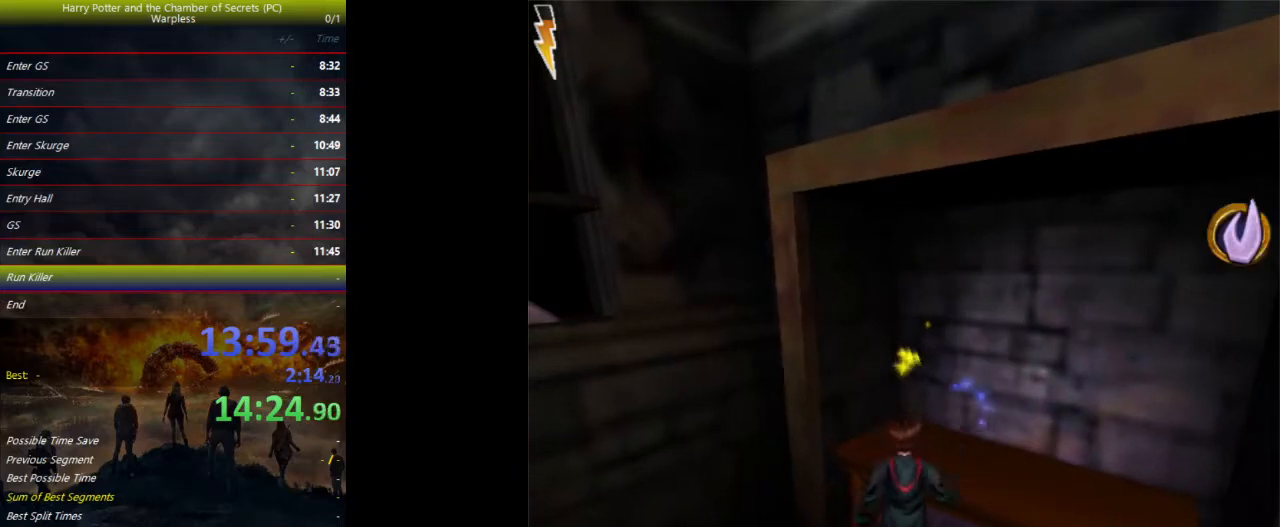
{"keys": ["space"], "events": []}
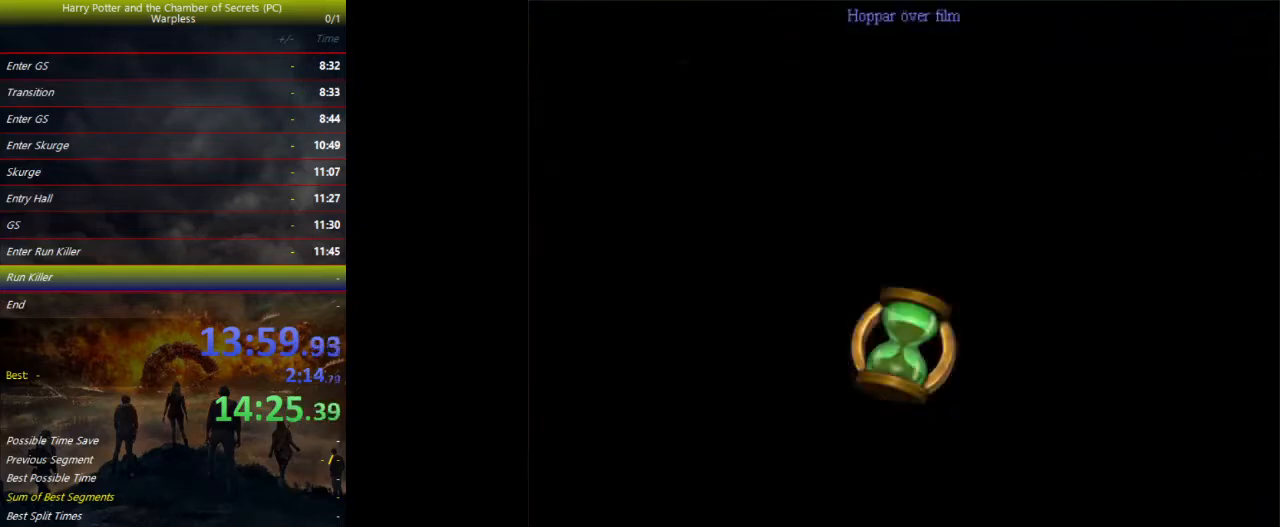
{"keys": ["a", "space", "w"], "events": [[100, "a", "down"], [100, "w", "down"]]}
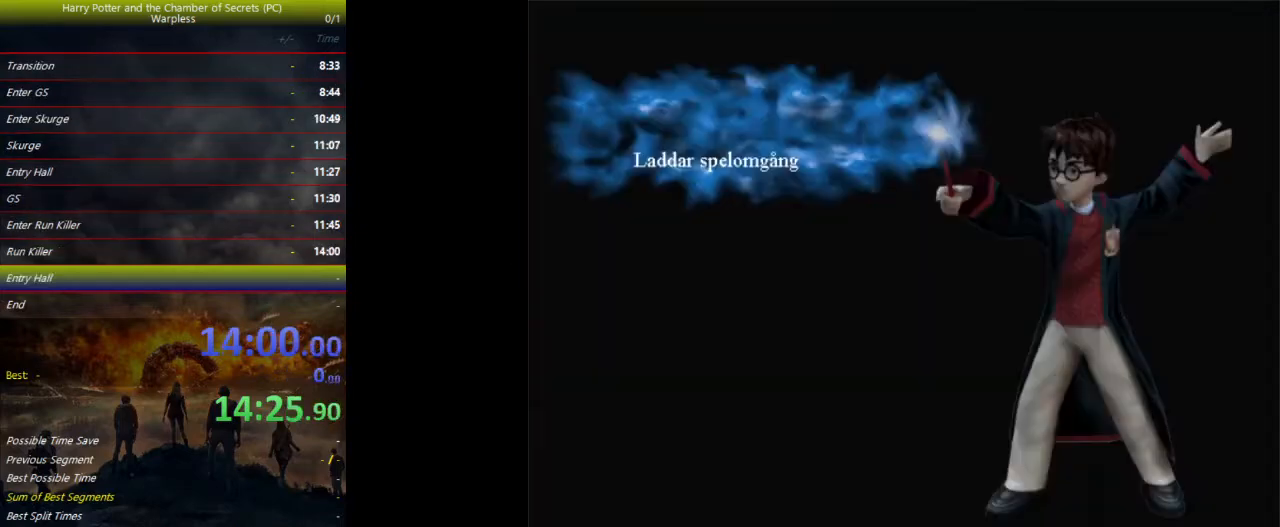
{"keys": ["a", "space", "w"], "events": []}
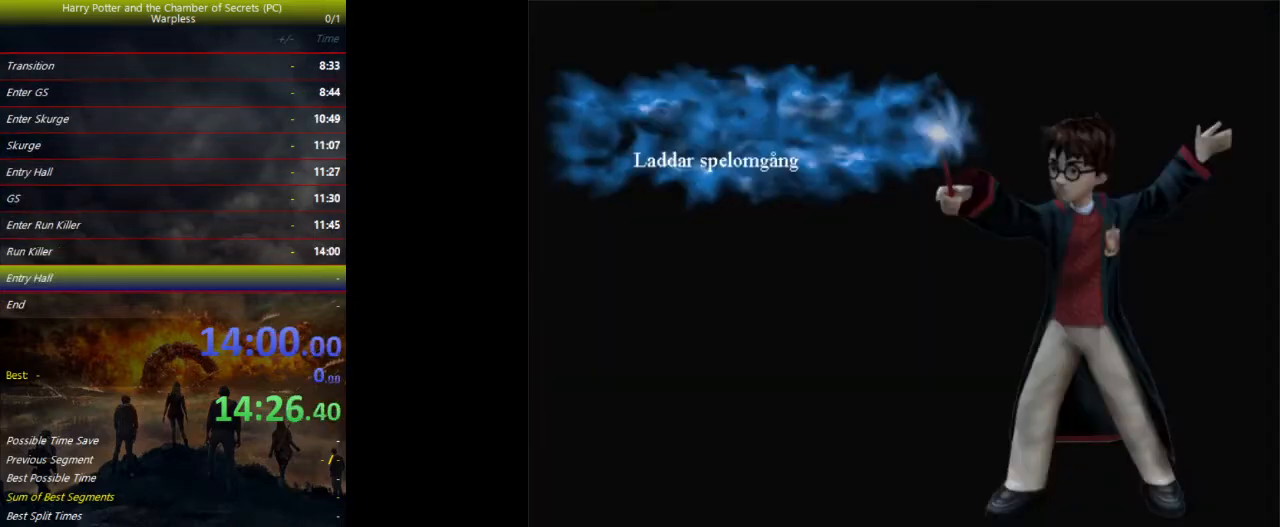
{"keys": ["a", "space", "w"], "events": []}
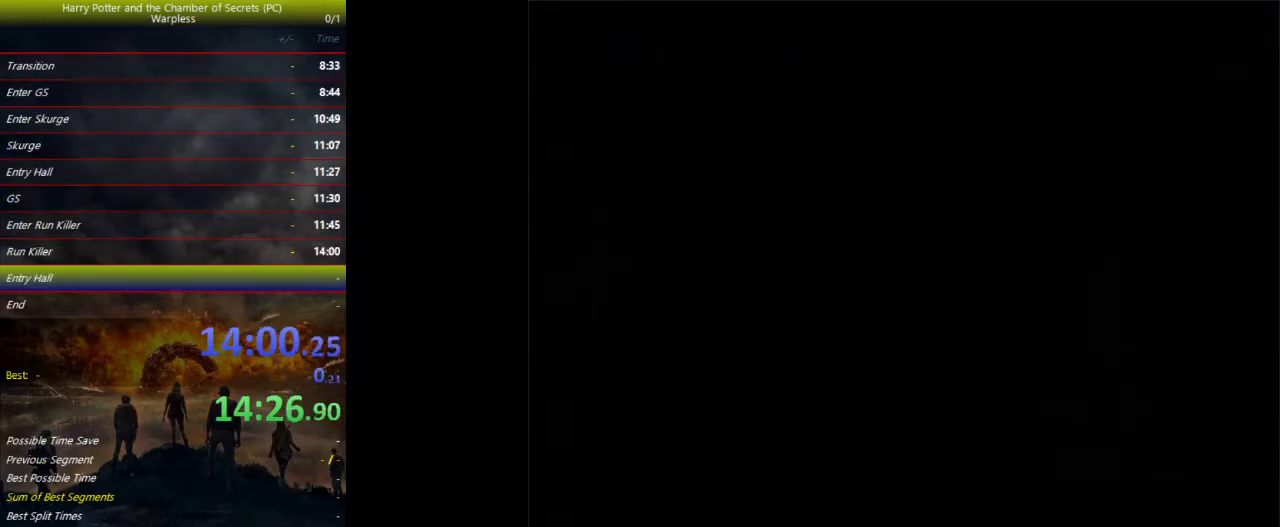
{"keys": ["a", "shift", "space", "w"], "events": [[400, "shift", "down"]]}
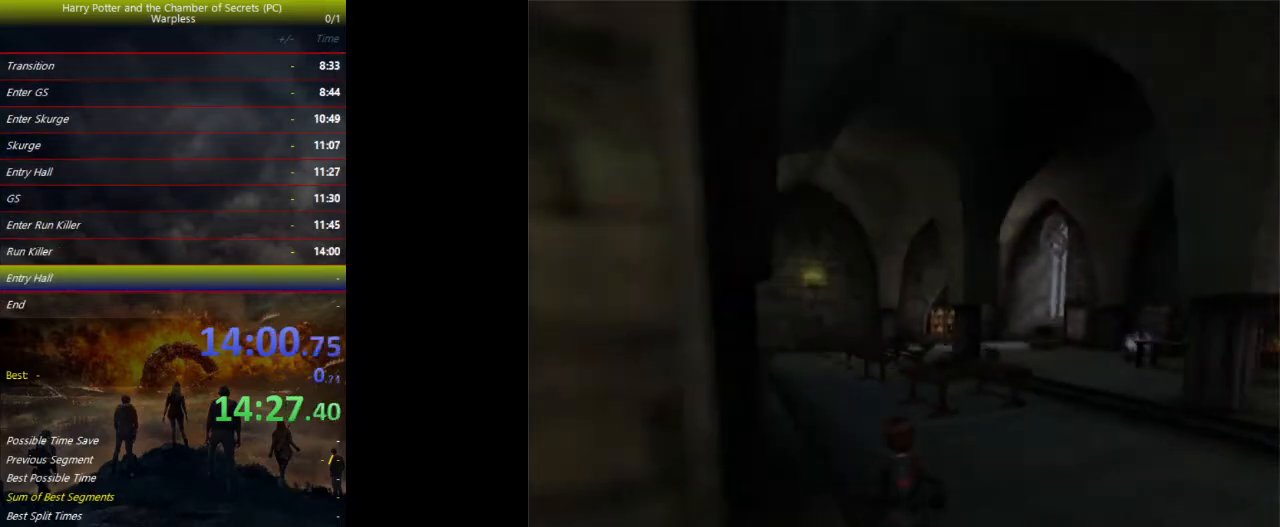
{"keys": ["d", "shift", "space", "w"], "events": [[267, "a", "up"], [500, "d", "down"]]}
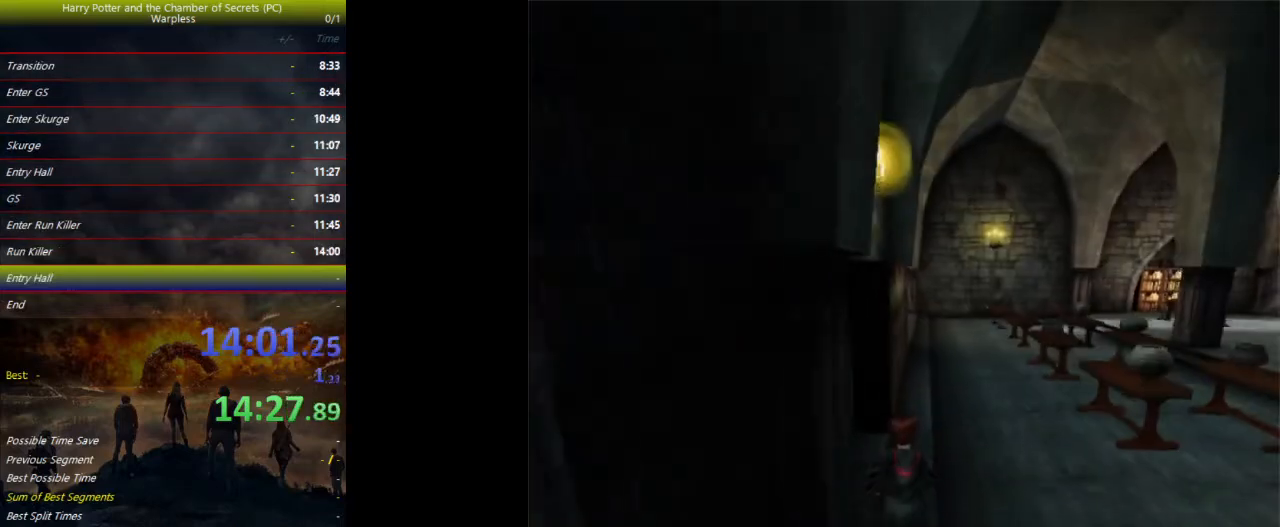
{"keys": ["shift", "space", "w"], "events": [[33, "d", "up"]]}
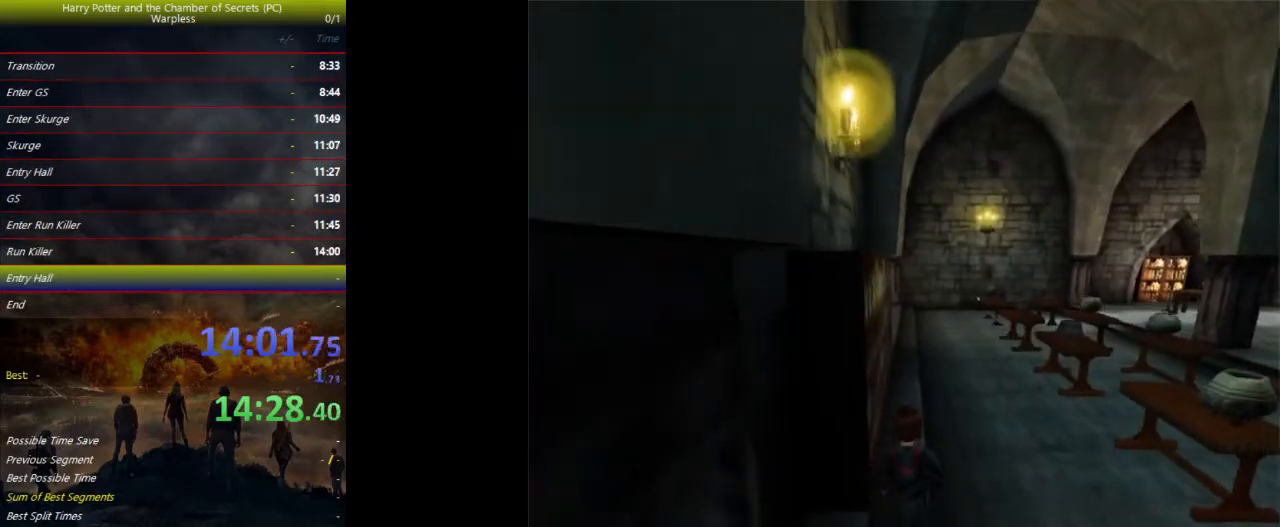
{"keys": ["shift", "space", "w"], "events": []}
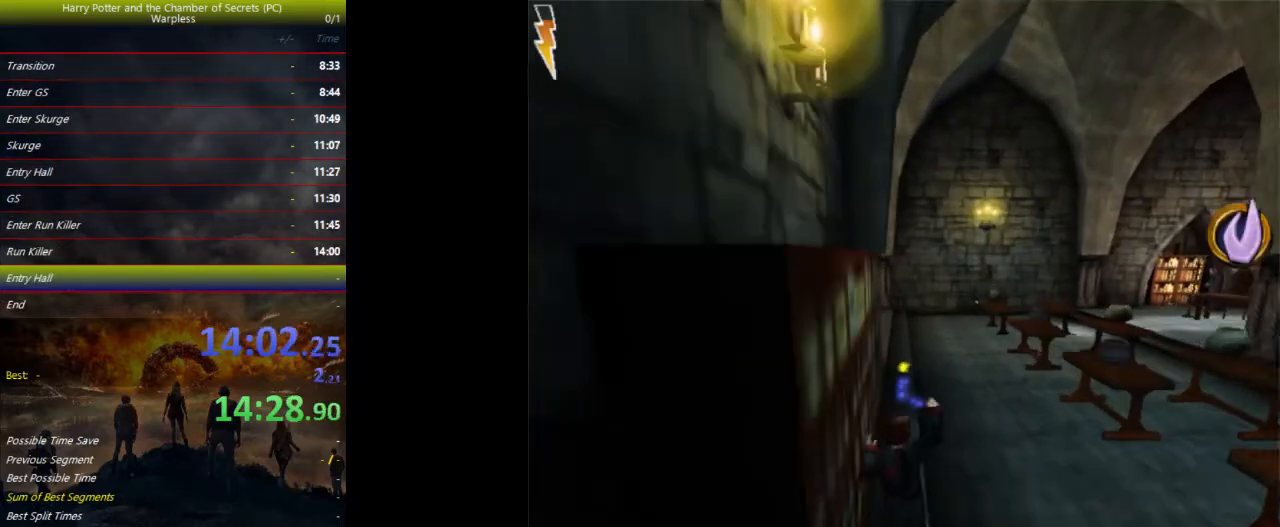
{"keys": ["shift", "space", "w"], "events": []}
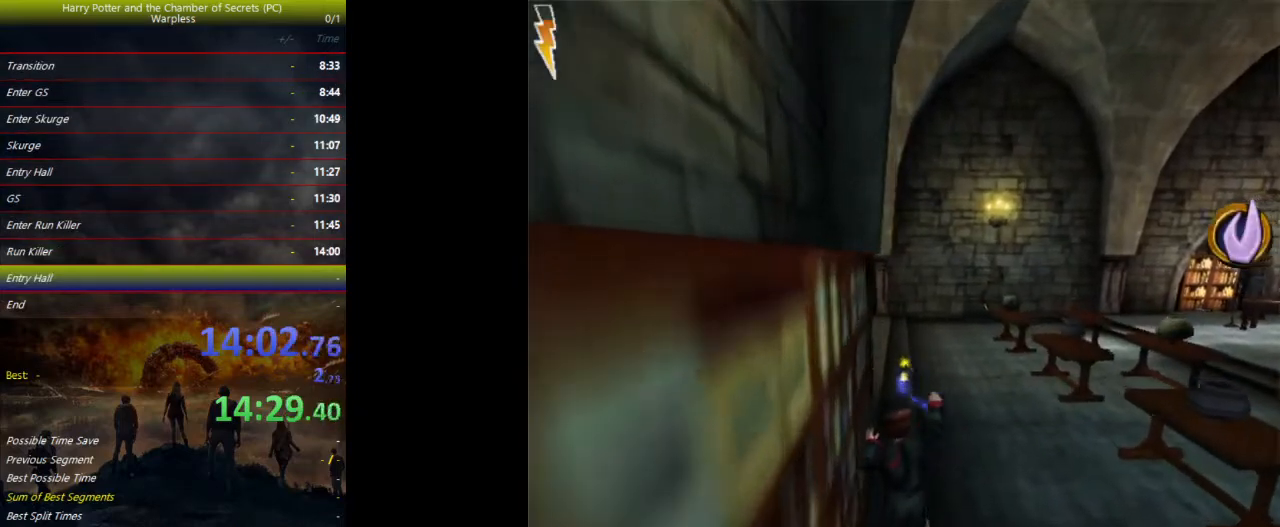
{"keys": ["shift", "space", "w"], "events": []}
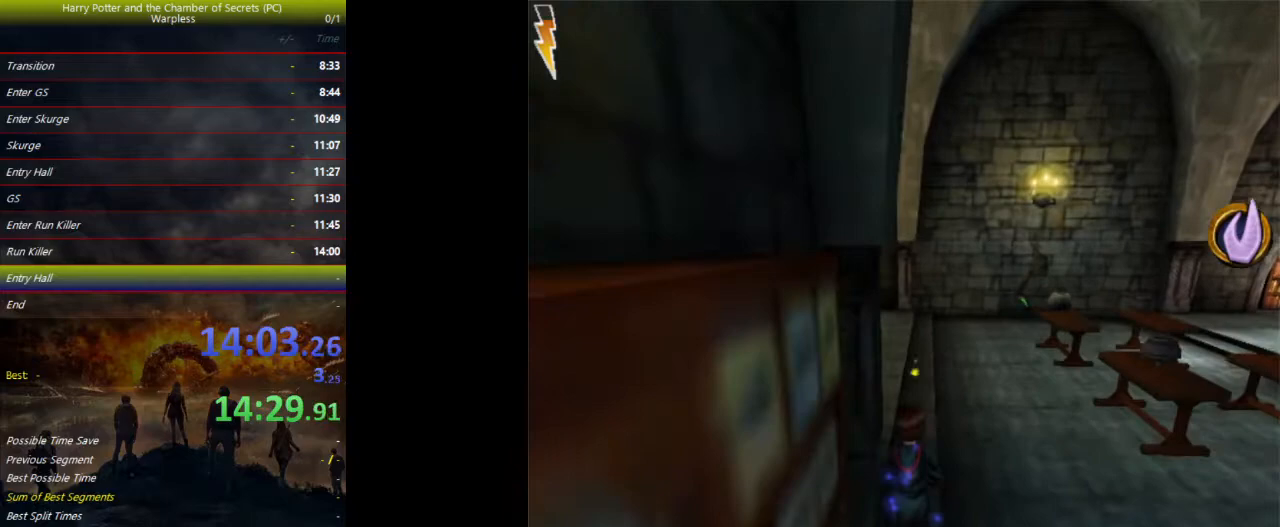
{"keys": ["shift", "space", "w"], "events": []}
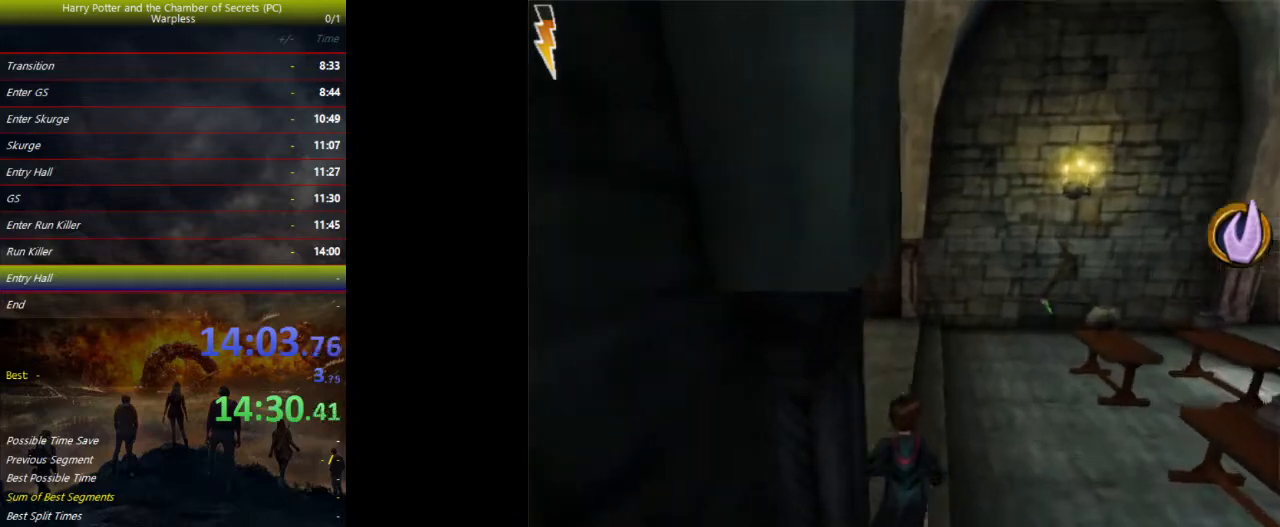
{"keys": ["shift", "space", "w"], "events": []}
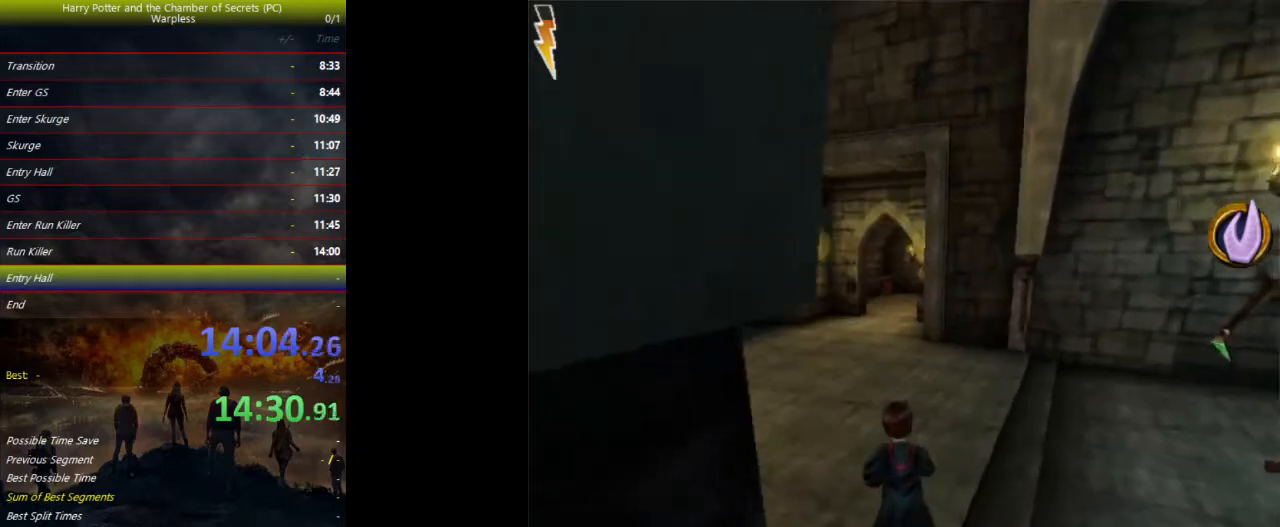
{"keys": ["shift", "space", "w"], "events": []}
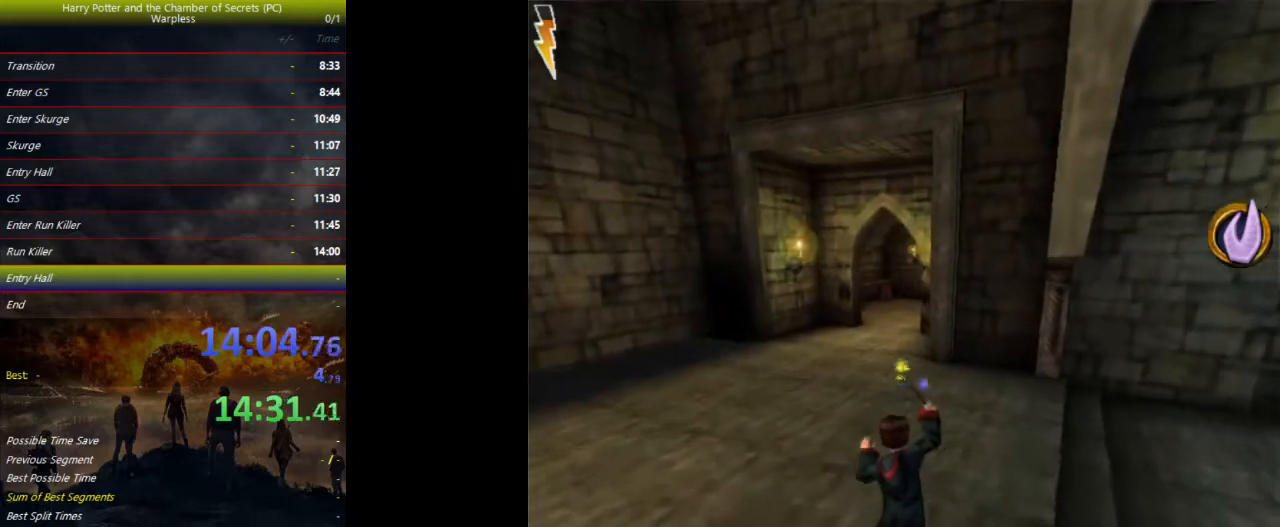
{"keys": ["shift", "space", "w"], "events": []}
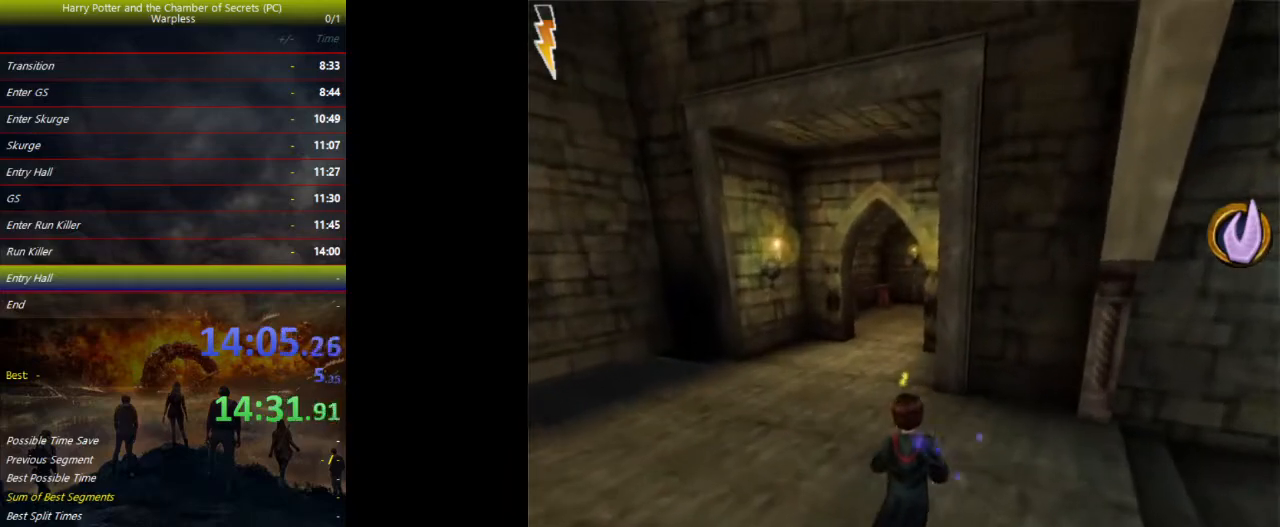
{"keys": ["shift", "space", "w"], "events": []}
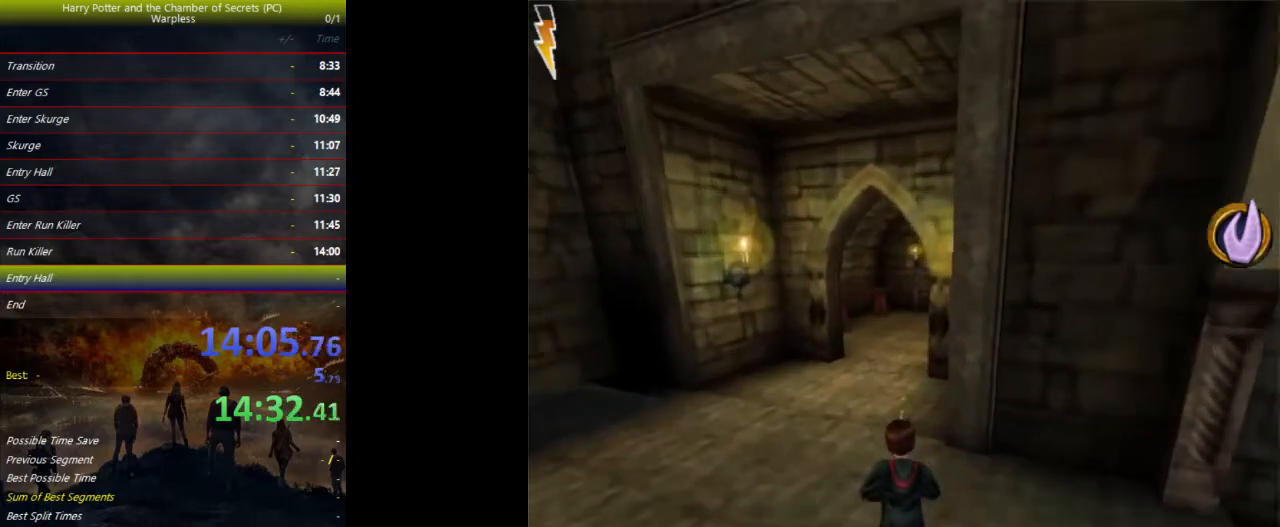
{"keys": ["shift", "space", "w"], "events": []}
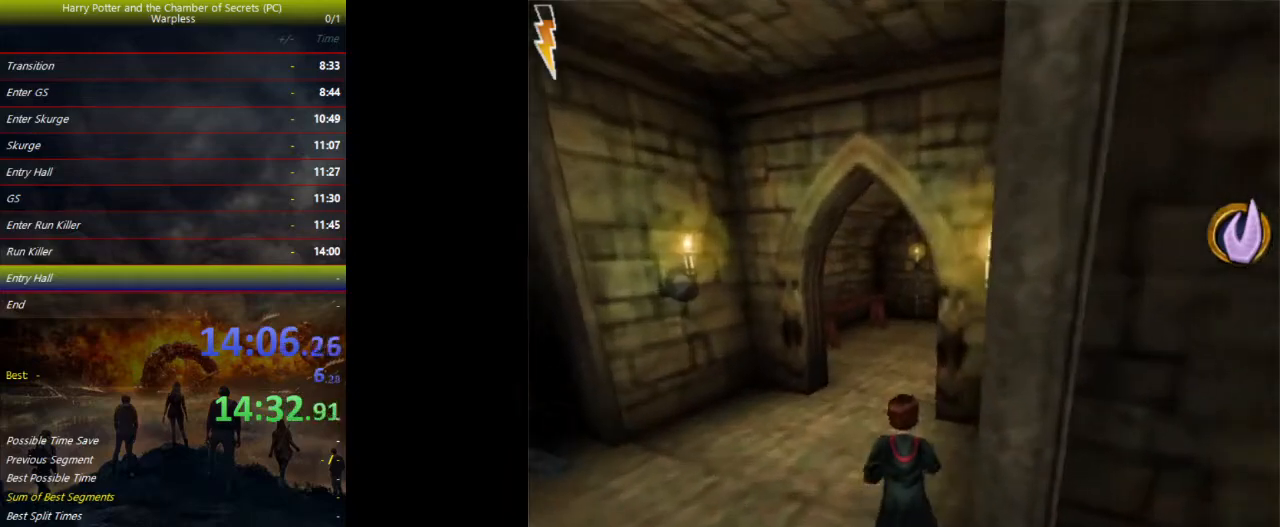
{"keys": ["shift", "space", "w"], "events": []}
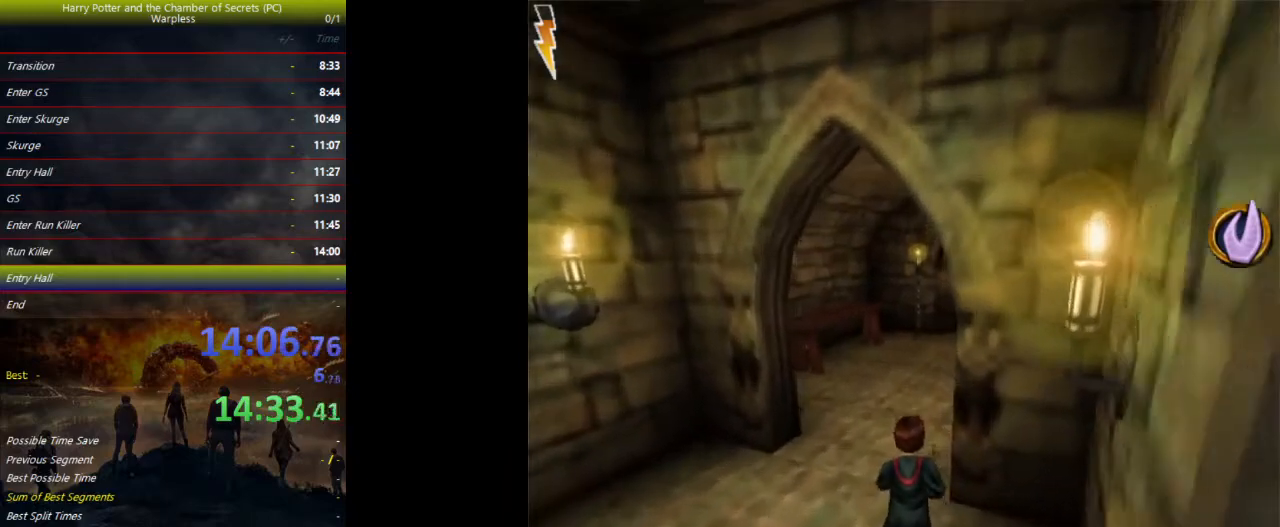
{"keys": ["shift", "space", "w"], "events": []}
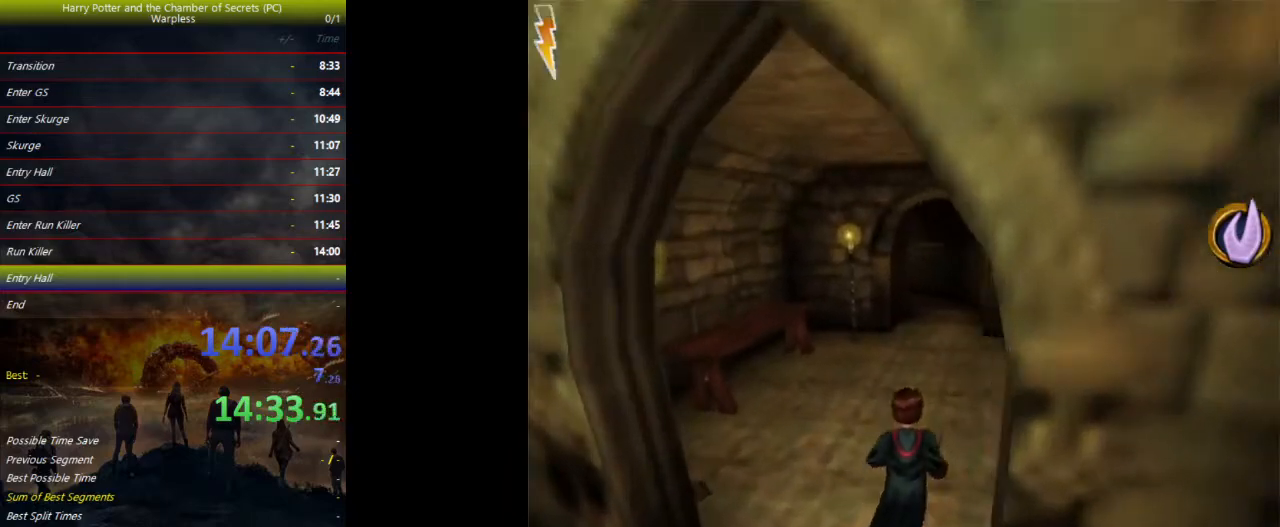
{"keys": ["shift", "space", "w"], "events": []}
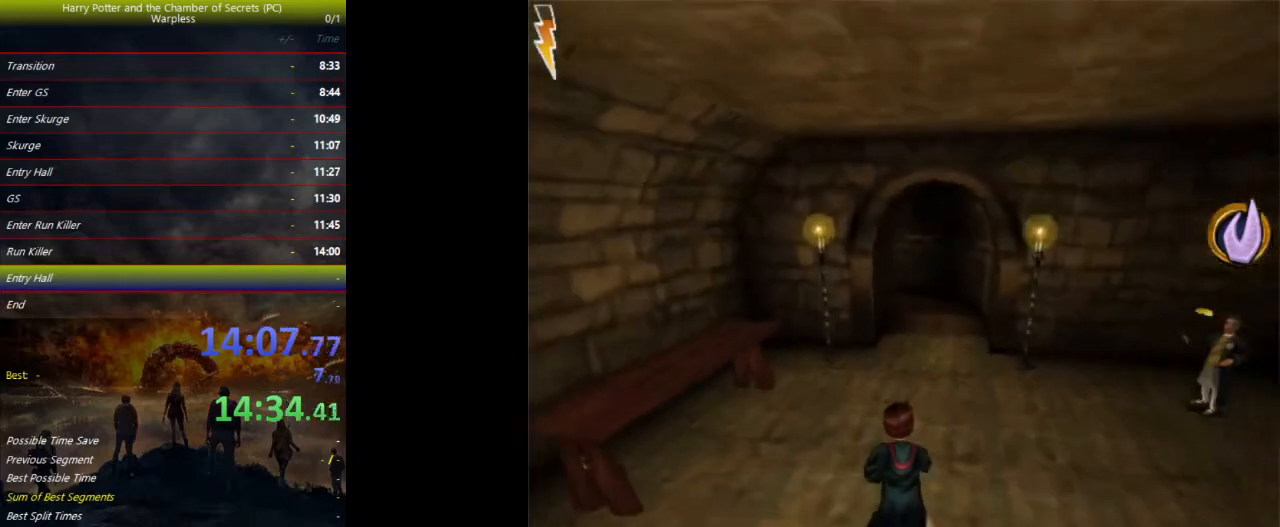
{"keys": ["shift", "space", "w"], "events": []}
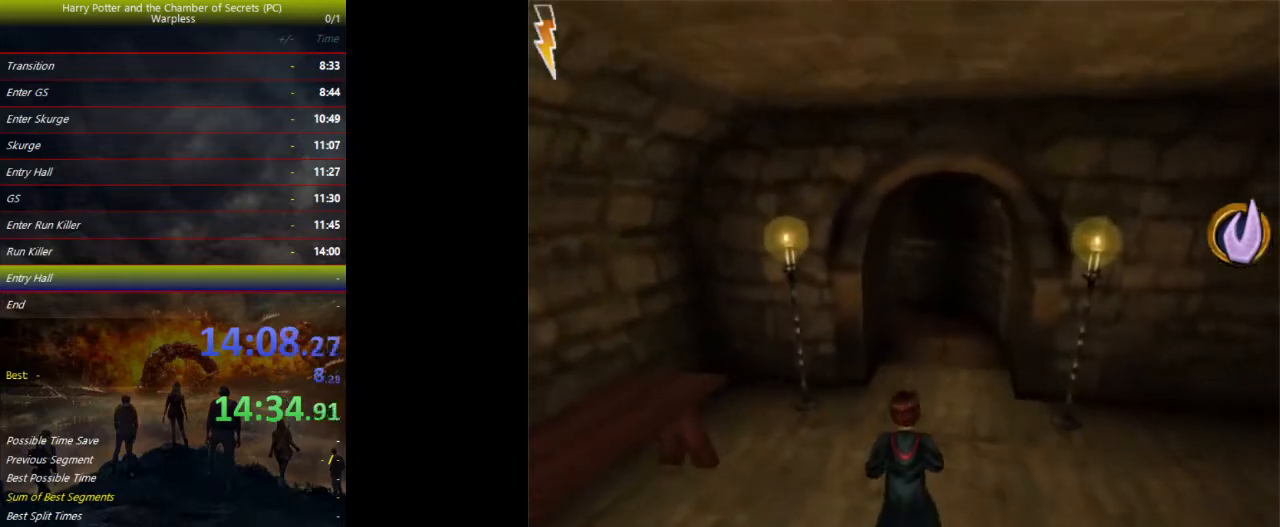
{"keys": ["shift", "space", "w"], "events": []}
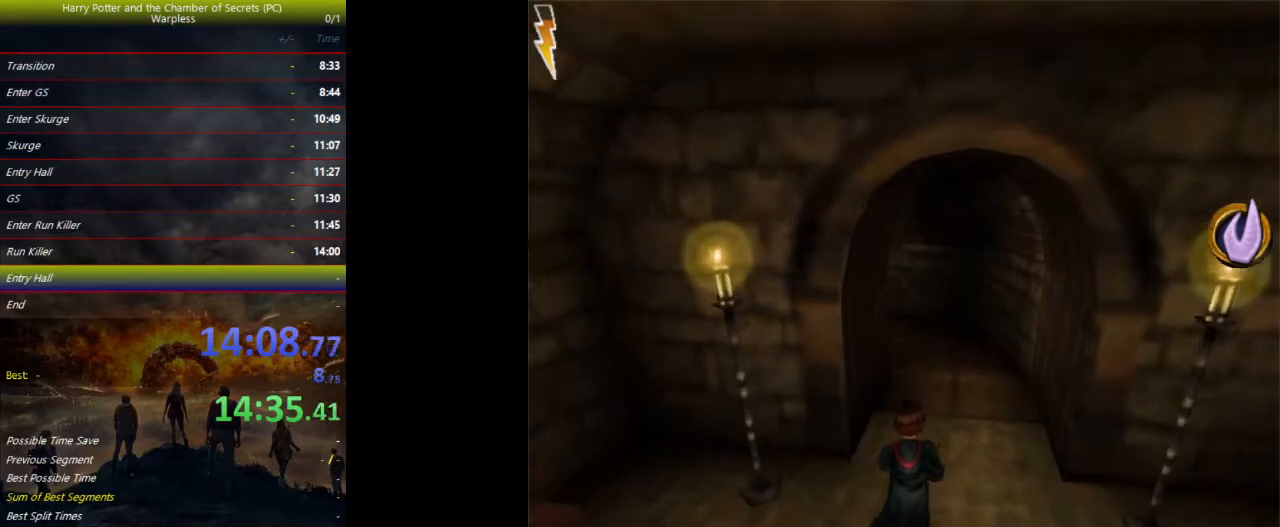
{"keys": ["shift", "space", "w"], "events": []}
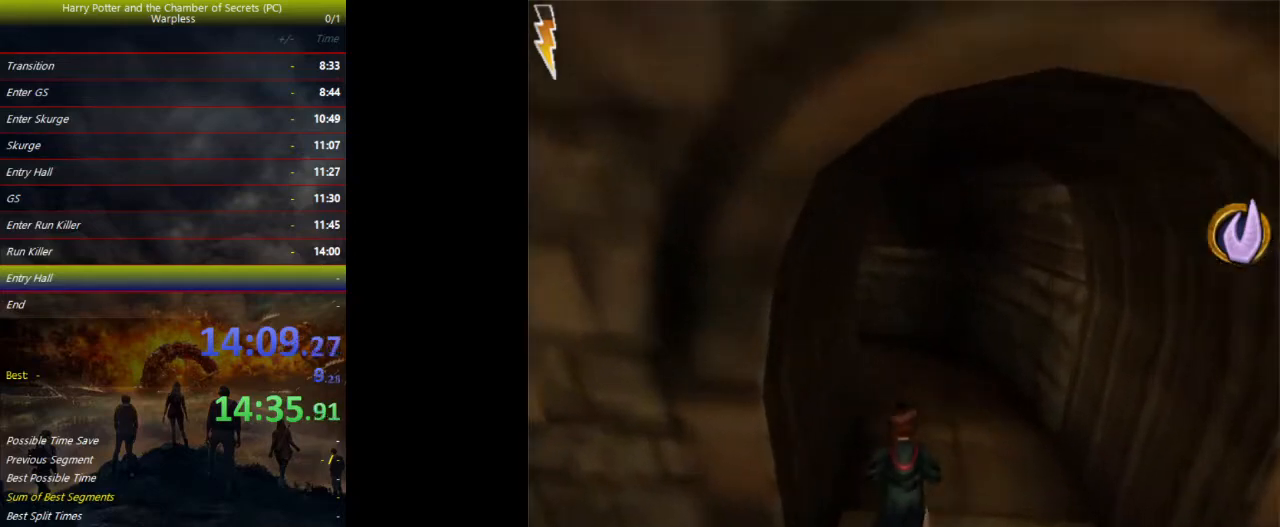
{"keys": ["shift", "space", "w"], "events": []}
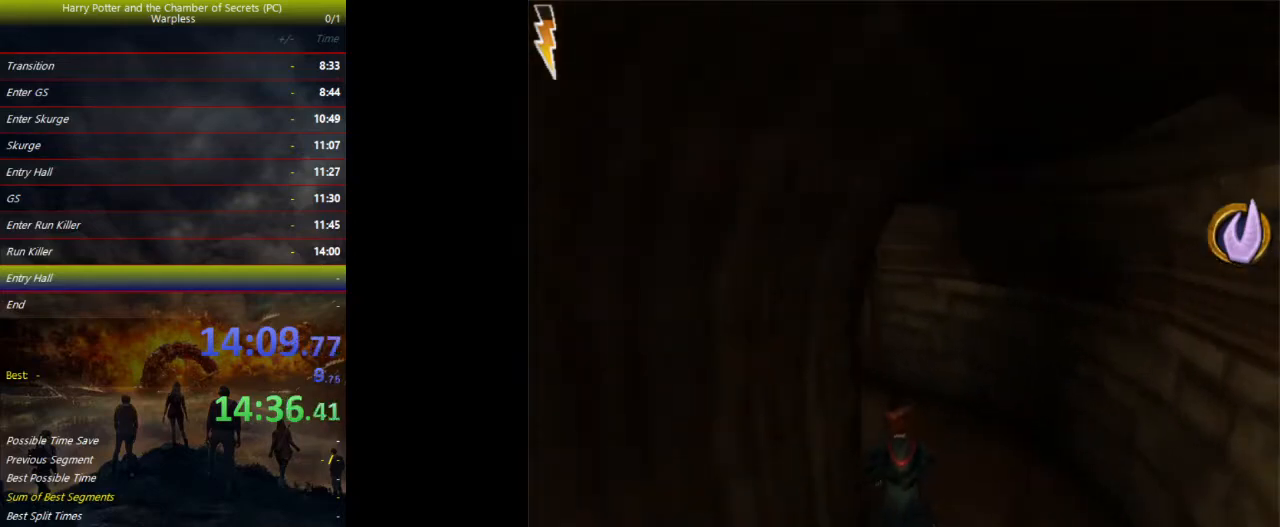
{"keys": ["shift", "space", "w"], "events": []}
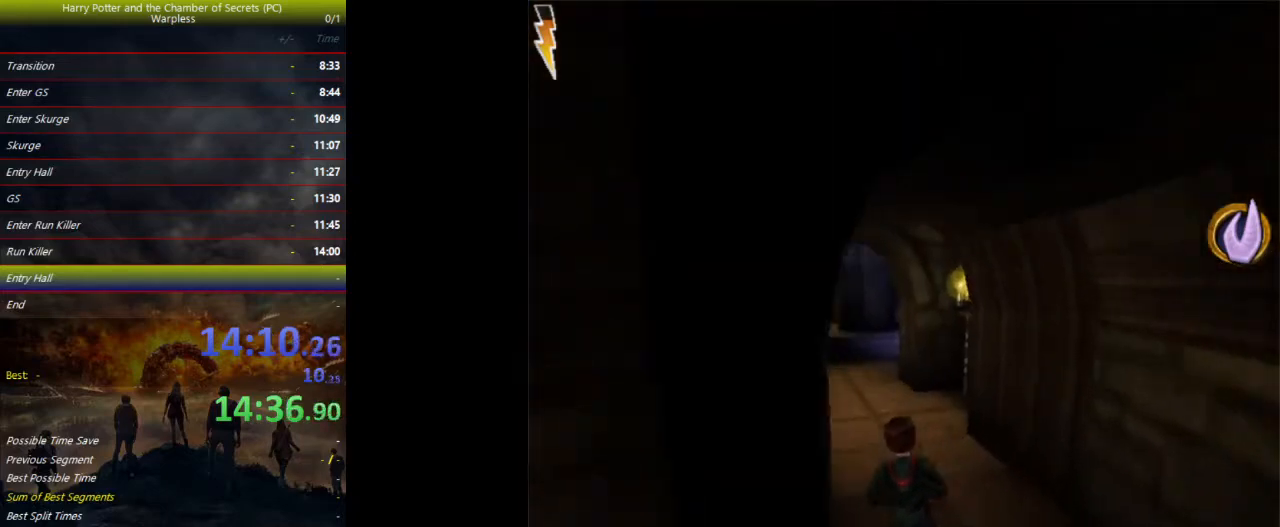
{"keys": ["shift", "space", "w"], "events": []}